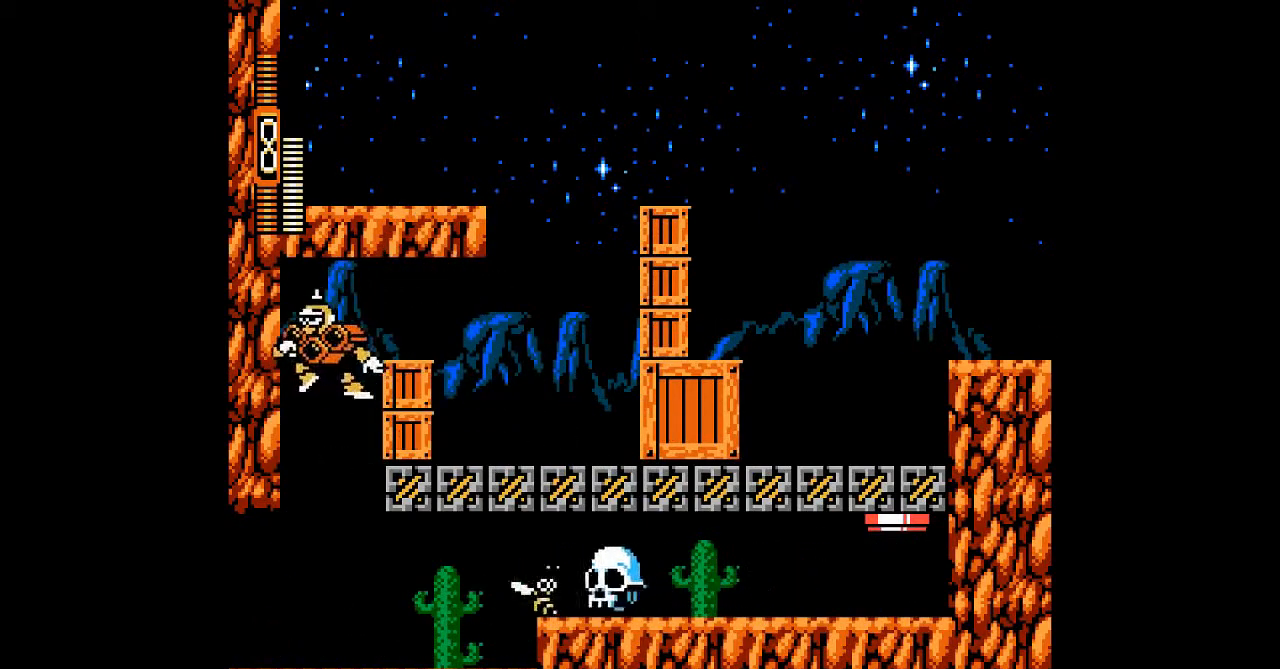
Gameplay with a controller; each line is a JSON object with the inputs held at the frame after it (dt_ms = milliseconds from this image to that frame). "events" lists button and stick changes between this image and that frame as [ms after this image, input, new state], when the widget could be followed in between. Not read: L3 R3 other_buttons.
{"dt_ms": 1000, "buttons": []}
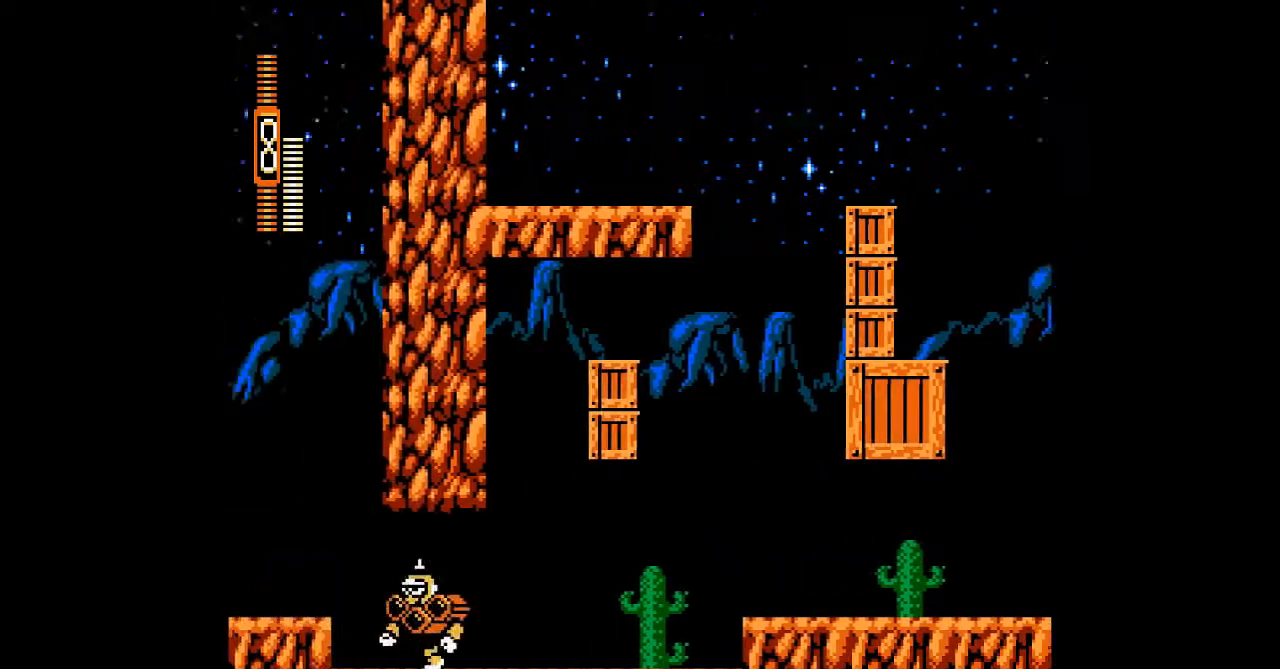
{"dt_ms": 500, "buttons": ["DPAD_LEFT"], "events": [[433, "DPAD_LEFT", "down"]]}
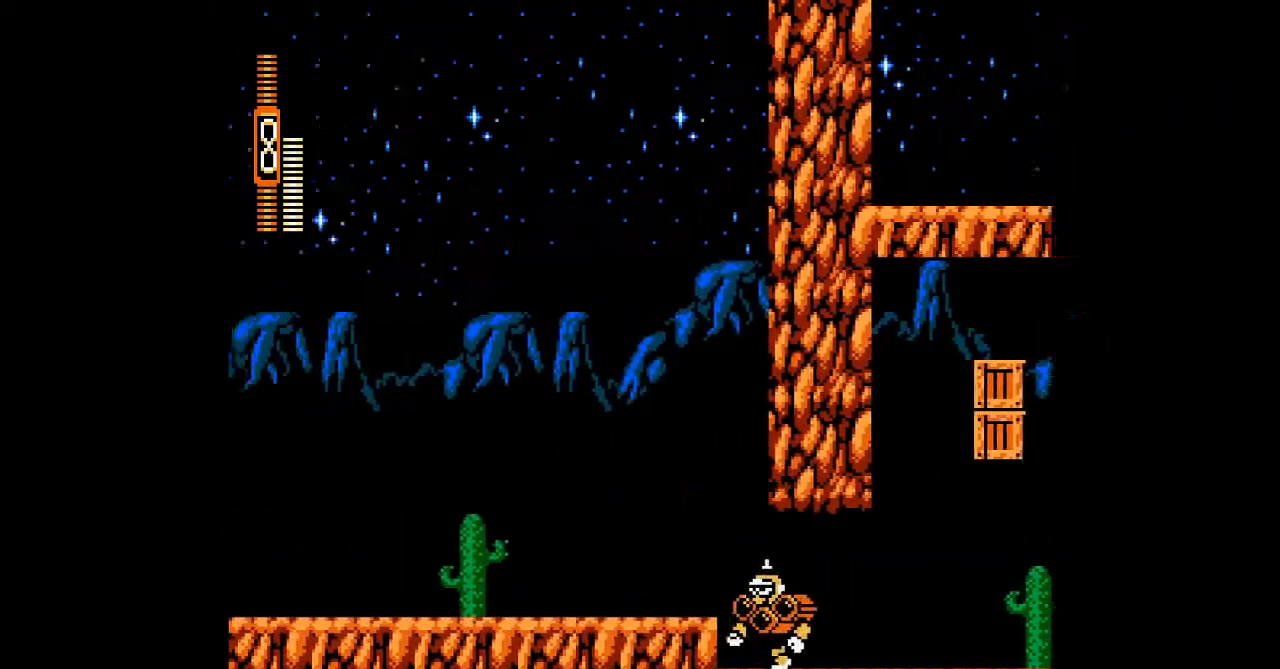
{"dt_ms": 500, "buttons": ["DPAD_LEFT"], "events": []}
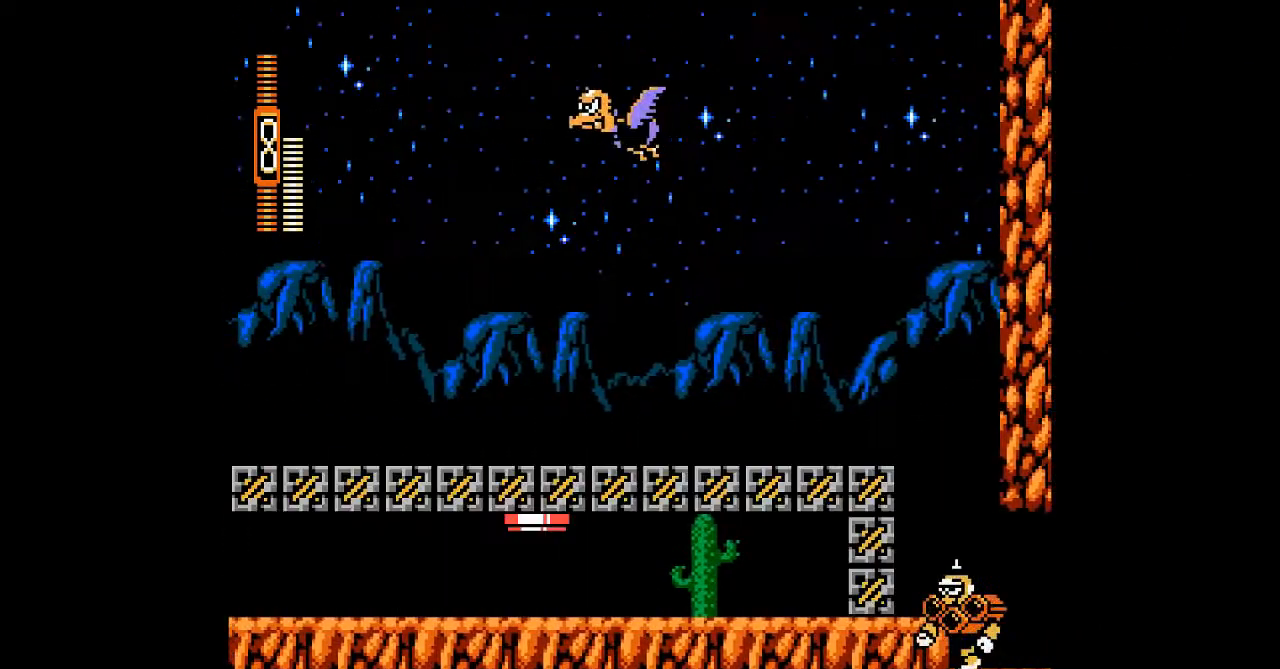
{"dt_ms": 500, "buttons": ["B", "DPAD_LEFT"], "events": [[33, "B", "down"], [167, "B", "up"], [433, "B", "down"]]}
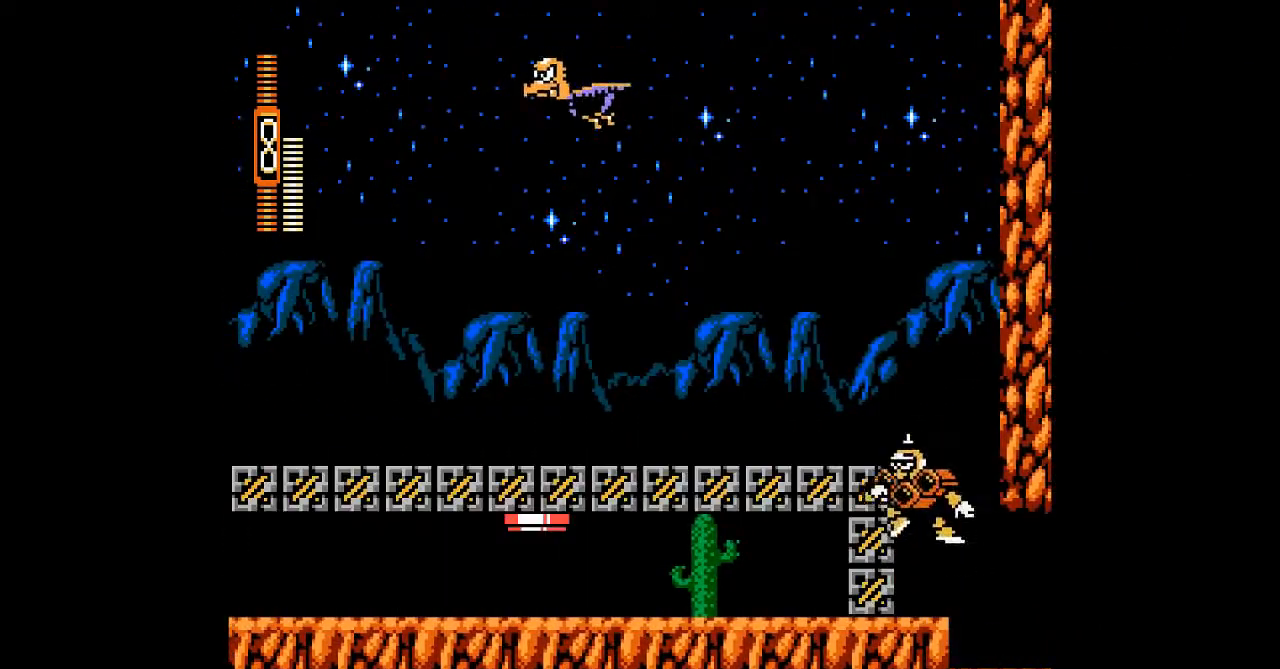
{"dt_ms": 500, "buttons": ["DPAD_LEFT"], "events": [[233, "B", "up"], [267, "A", "down"], [433, "A", "up"]]}
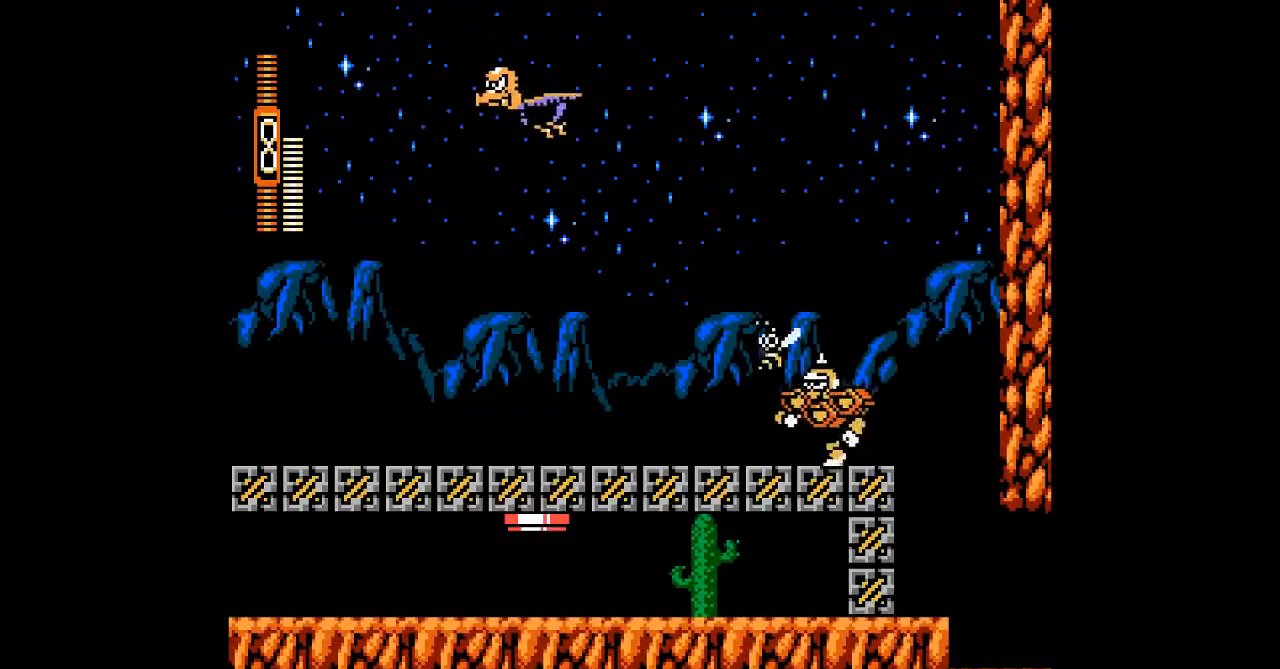
{"dt_ms": 500, "buttons": ["DPAD_LEFT"], "events": [[67, "A", "down"], [167, "A", "up"], [300, "A", "down"], [433, "A", "up"]]}
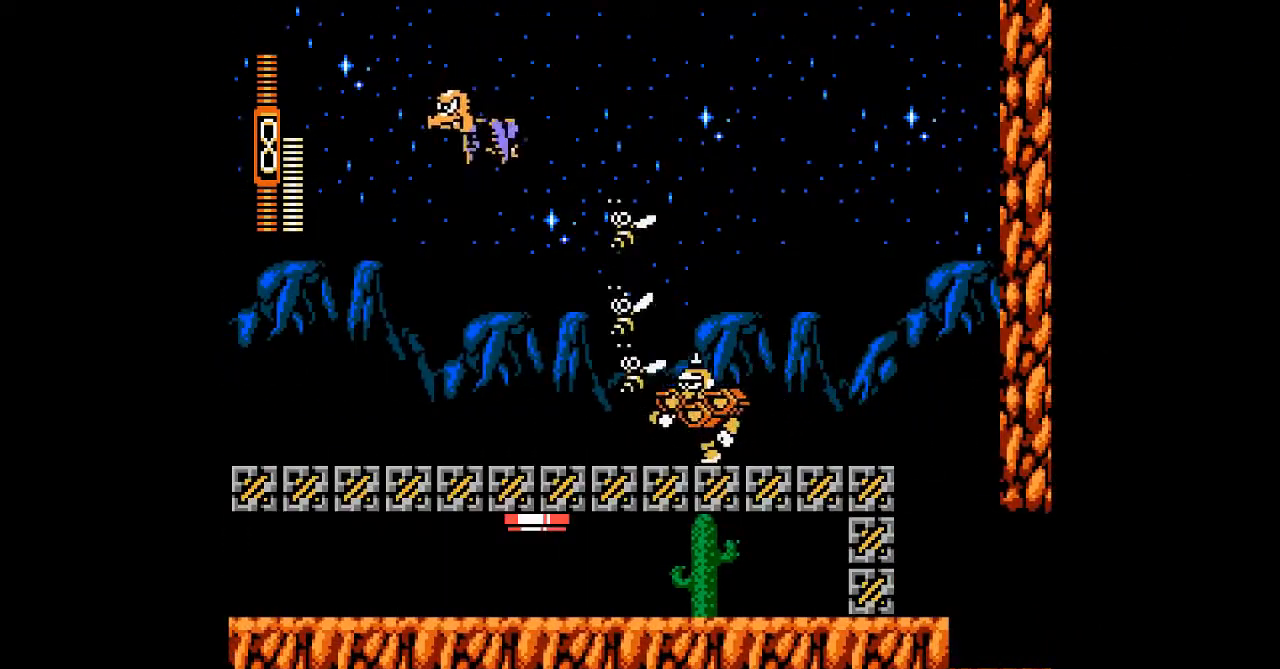
{"dt_ms": 500, "buttons": ["A", "DPAD_LEFT"], "events": [[100, "A", "down"], [233, "A", "up"], [400, "A", "down"]]}
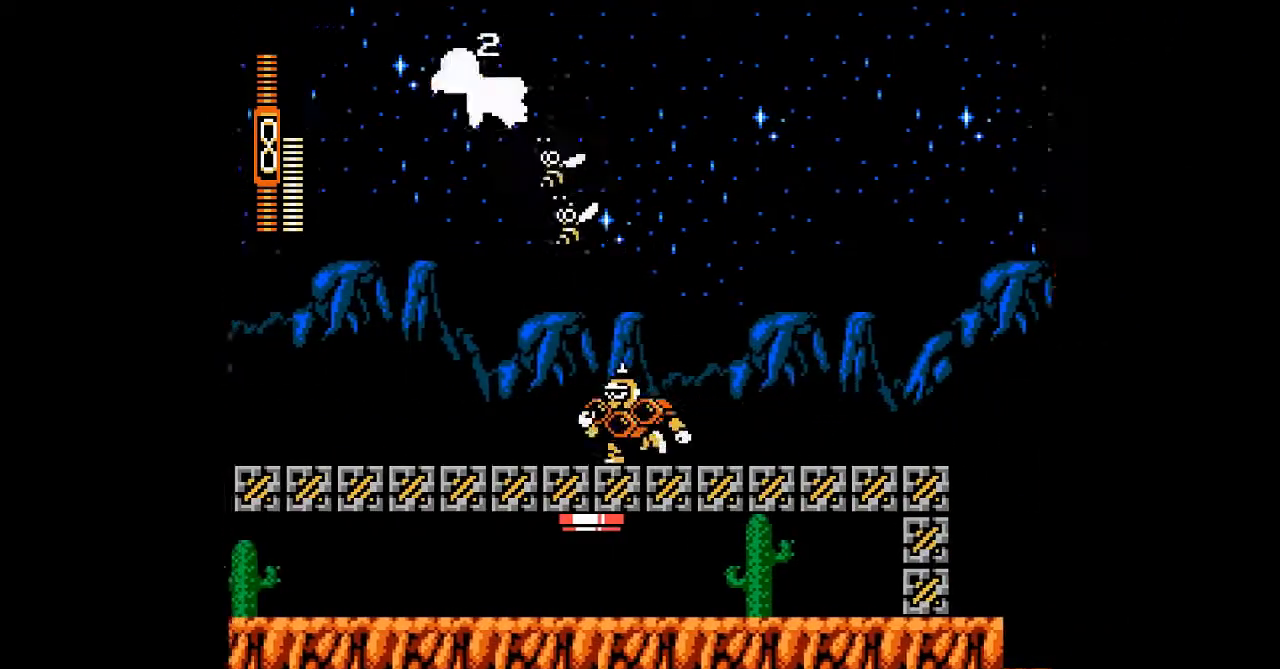
{"dt_ms": 500, "buttons": ["A", "DPAD_LEFT"], "events": [[33, "A", "up"], [200, "A", "down"], [333, "A", "up"], [467, "A", "down"]]}
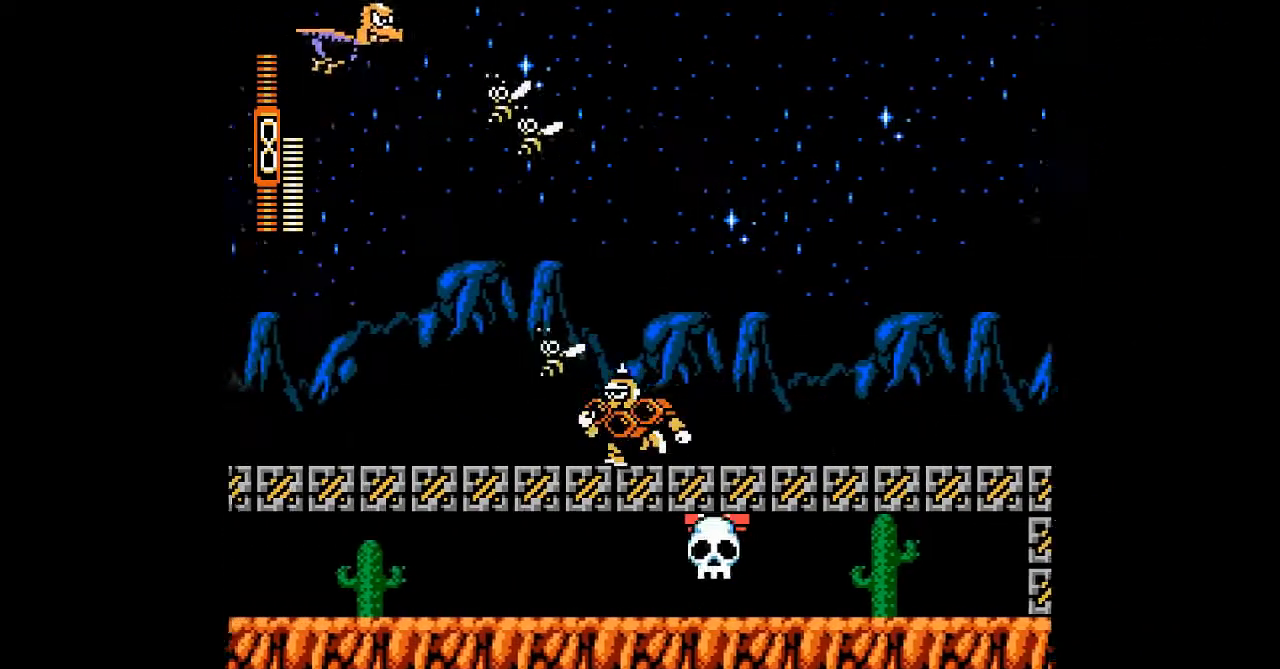
{"dt_ms": 500, "buttons": ["DPAD_LEFT"], "events": [[100, "A", "up"], [233, "A", "down"], [367, "A", "up"]]}
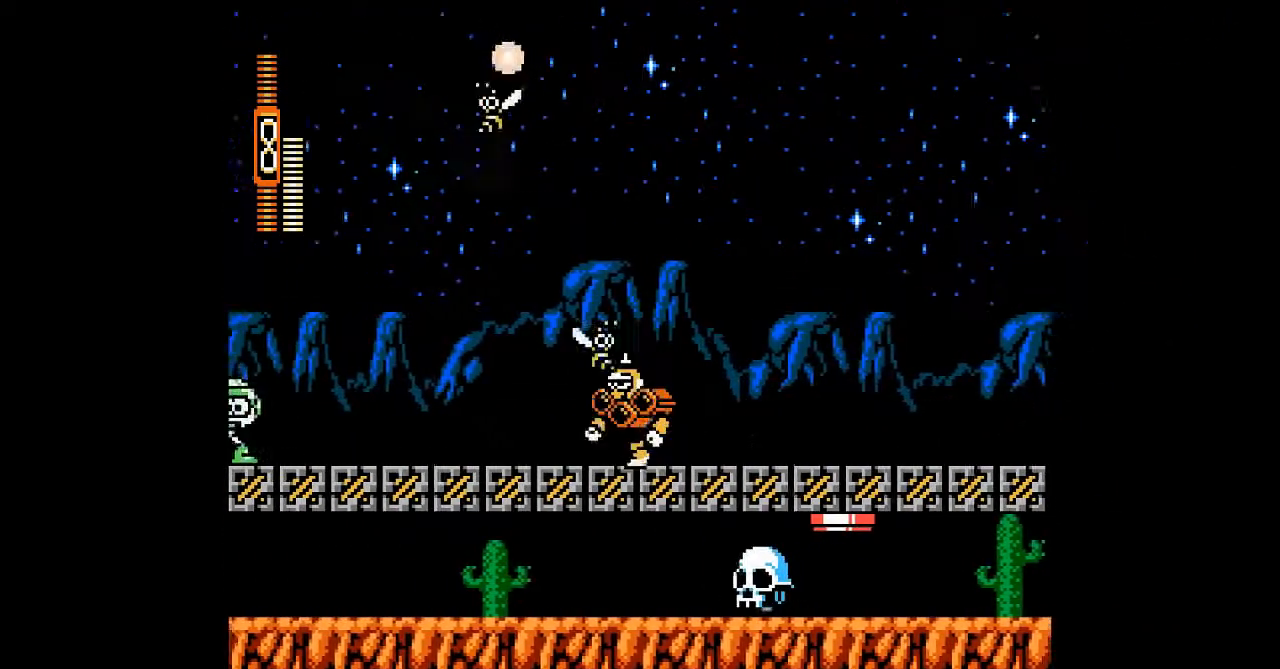
{"dt_ms": 500, "buttons": ["DPAD_LEFT"], "events": [[33, "A", "down"], [167, "A", "up"], [367, "A", "down"], [500, "A", "up"]]}